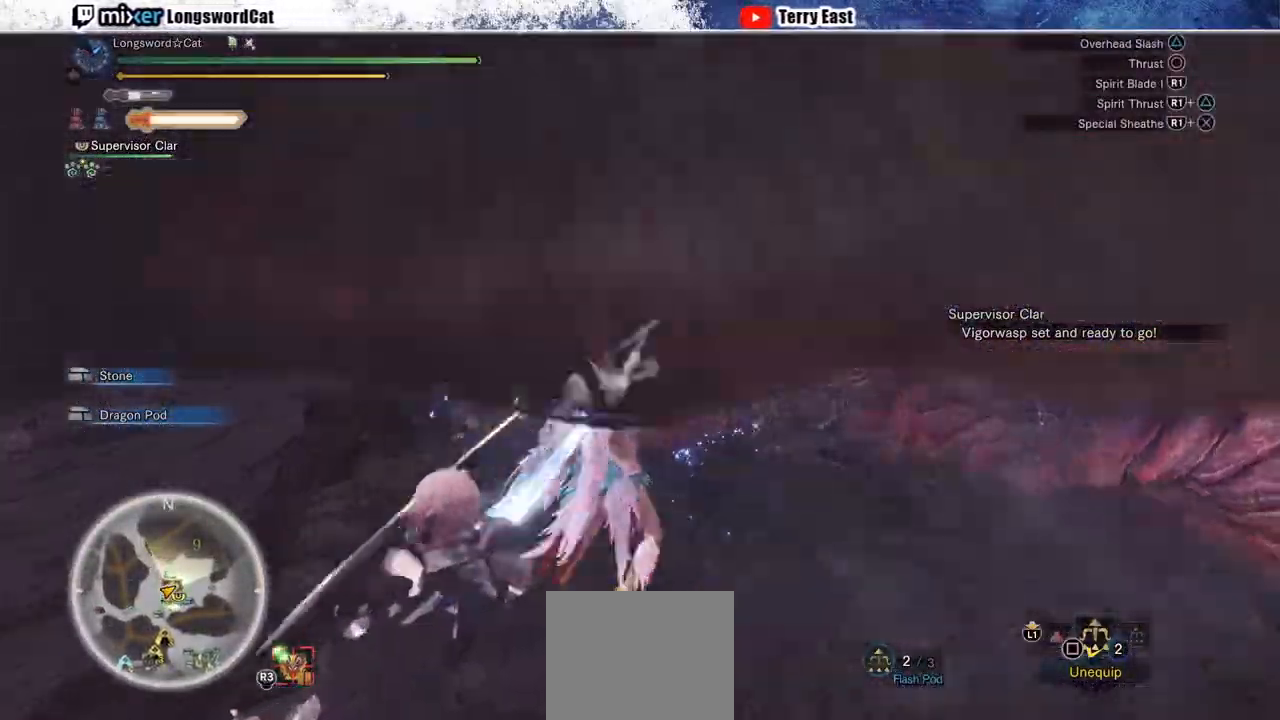
Gameplay with a controller (PlayStation layout); each line is a JSON object with the inputs held at the frame after it. "events" lists button and stick changes between this image and that frame as [ms after this image, input, new state], when the widget could be followed in between.
{"buttons": [], "left_stick": "center", "right_stick": "center", "events": [[83, "R1", "down"], [167, "R1", "up"], [233, "R1", "down"], [317, "R1", "up"], [383, "R1", "down"], [450, "DPAD_UP", "down"], [467, "R1", "up"], [483, "DPAD_UP", "up"]]}
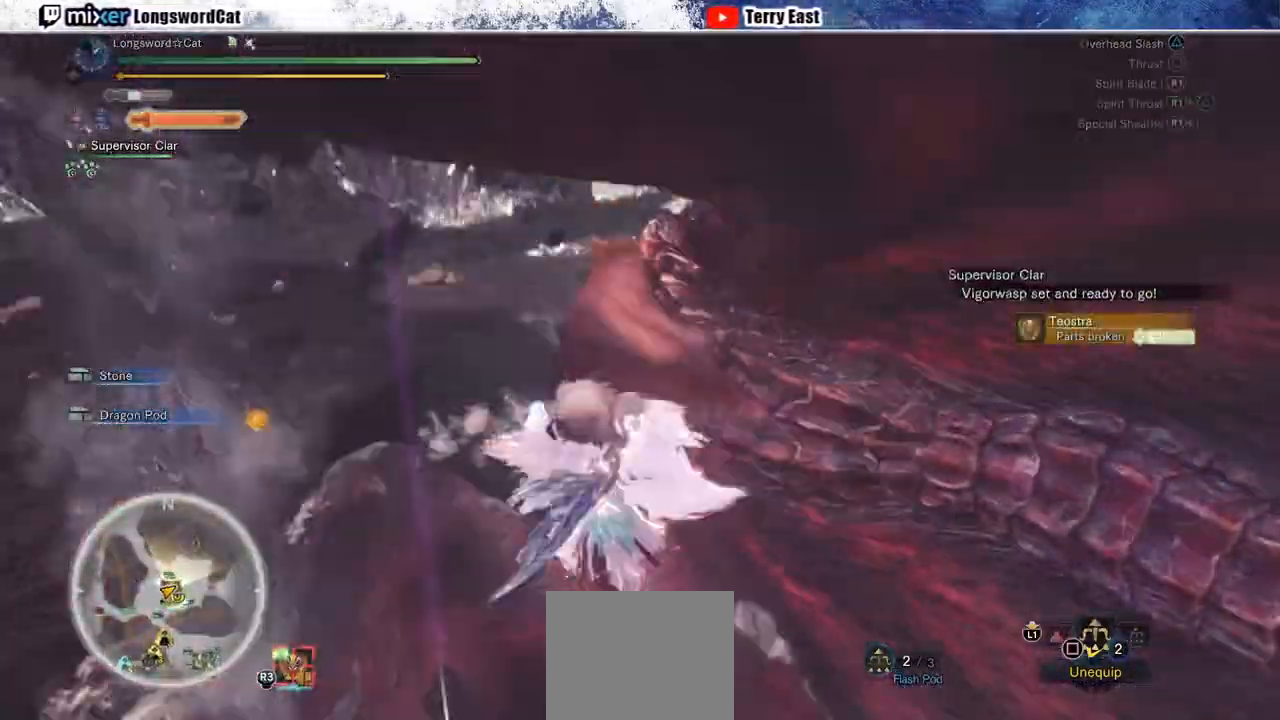
{"buttons": ["R1"], "left_stick": "center", "right_stick": "center", "events": [[33, "R1", "down"], [100, "R1", "up"], [183, "R1", "down"], [267, "R1", "up"], [300, "DPAD_RIGHT", "down"], [333, "R1", "down"], [383, "DPAD_RIGHT", "up"], [433, "R1", "up"], [500, "R1", "down"]]}
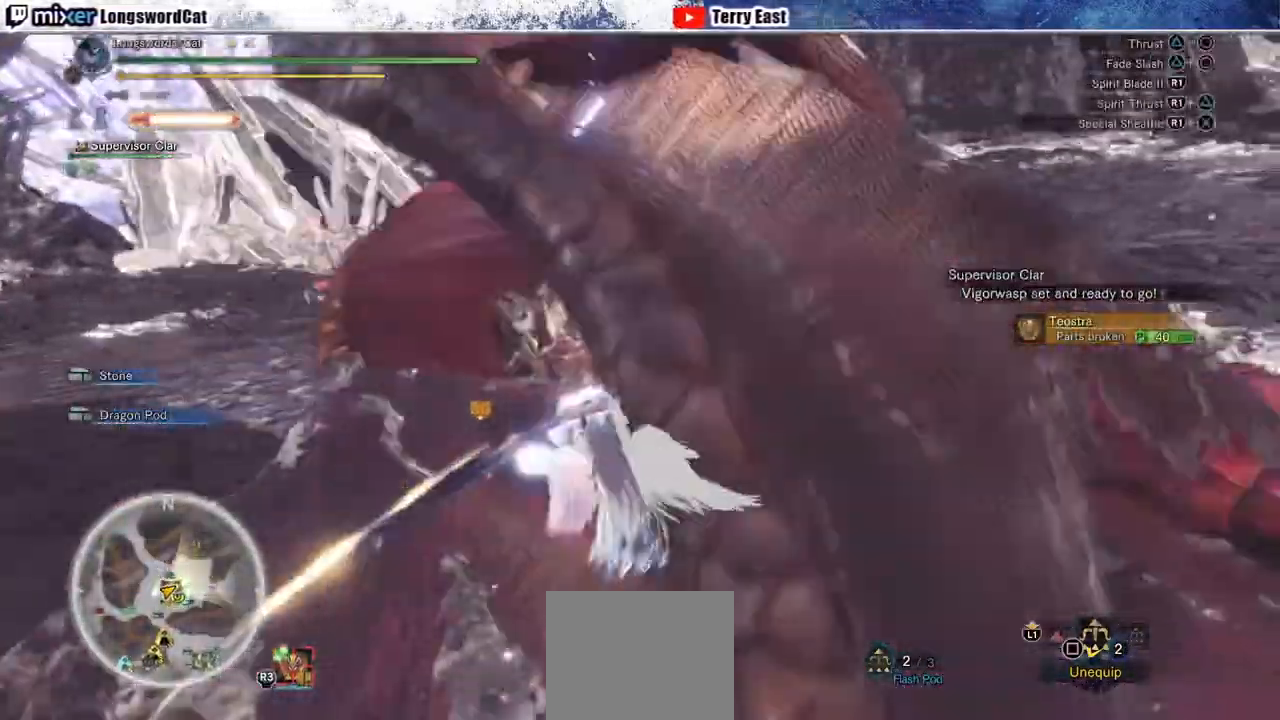
{"buttons": ["R1"], "left_stick": "center", "right_stick": "center", "events": [[83, "R1", "up"], [150, "R1", "down"], [233, "R1", "up"], [317, "R1", "down"], [400, "R1", "up"], [467, "R1", "down"]]}
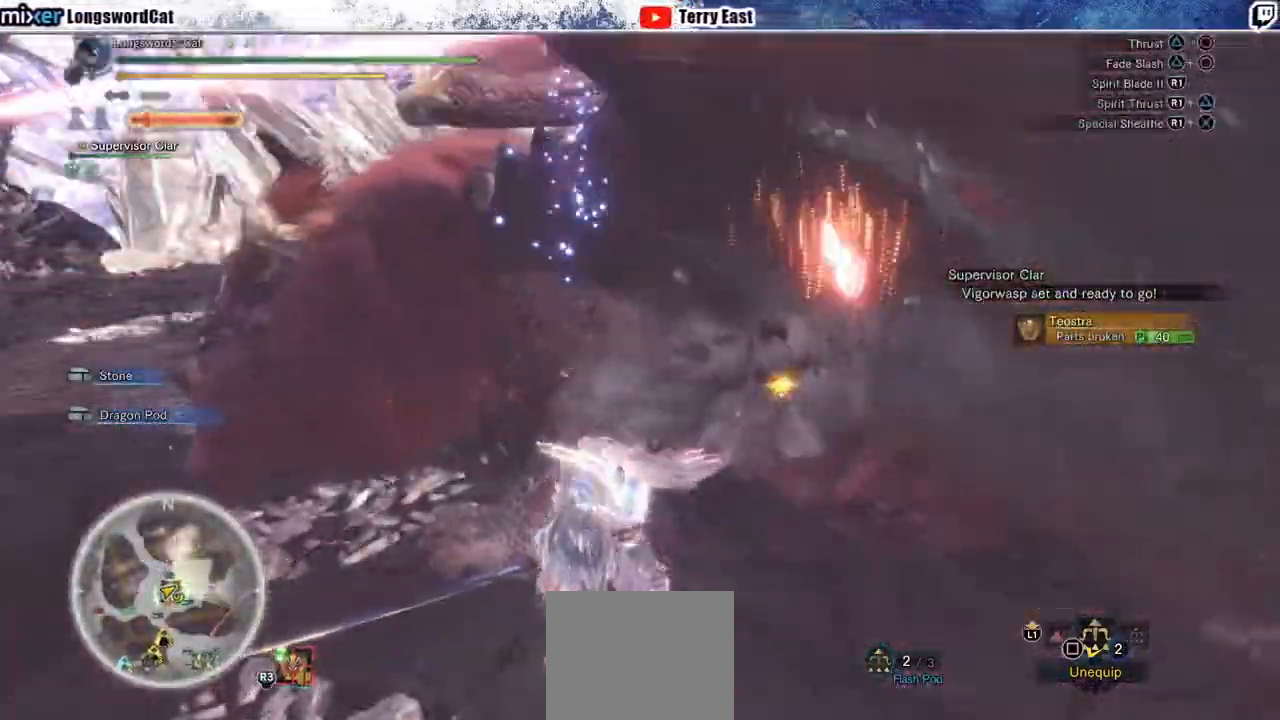
{"buttons": ["R1"], "left_stick": "center", "right_stick": "center", "events": [[67, "R1", "up"], [133, "R1", "down"], [233, "R1", "up"], [300, "R1", "down"], [400, "R1", "up"], [483, "R1", "down"]]}
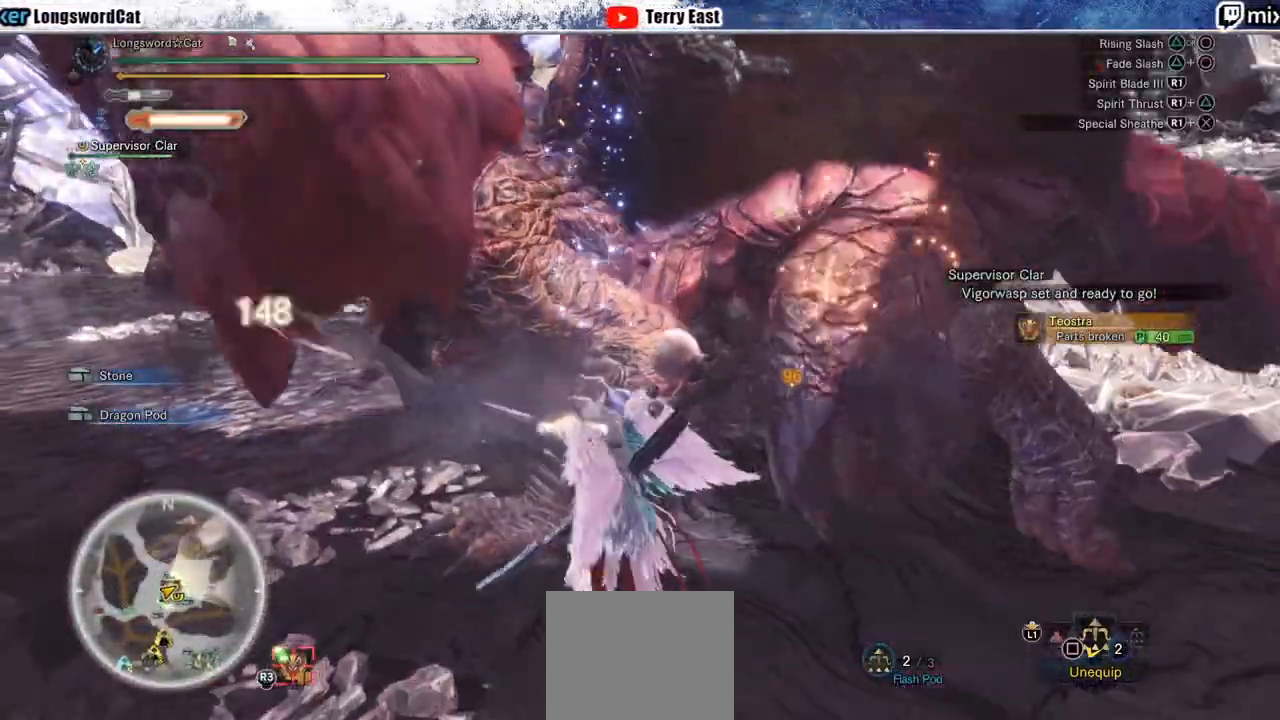
{"buttons": ["R1"], "left_stick": "up-right", "right_stick": "center", "events": [[67, "R1", "up"], [150, "R1", "down"], [150, "left_stick", "up-right"], [250, "R1", "up"], [300, "R1", "down"], [383, "R1", "up"], [450, "R1", "down"]]}
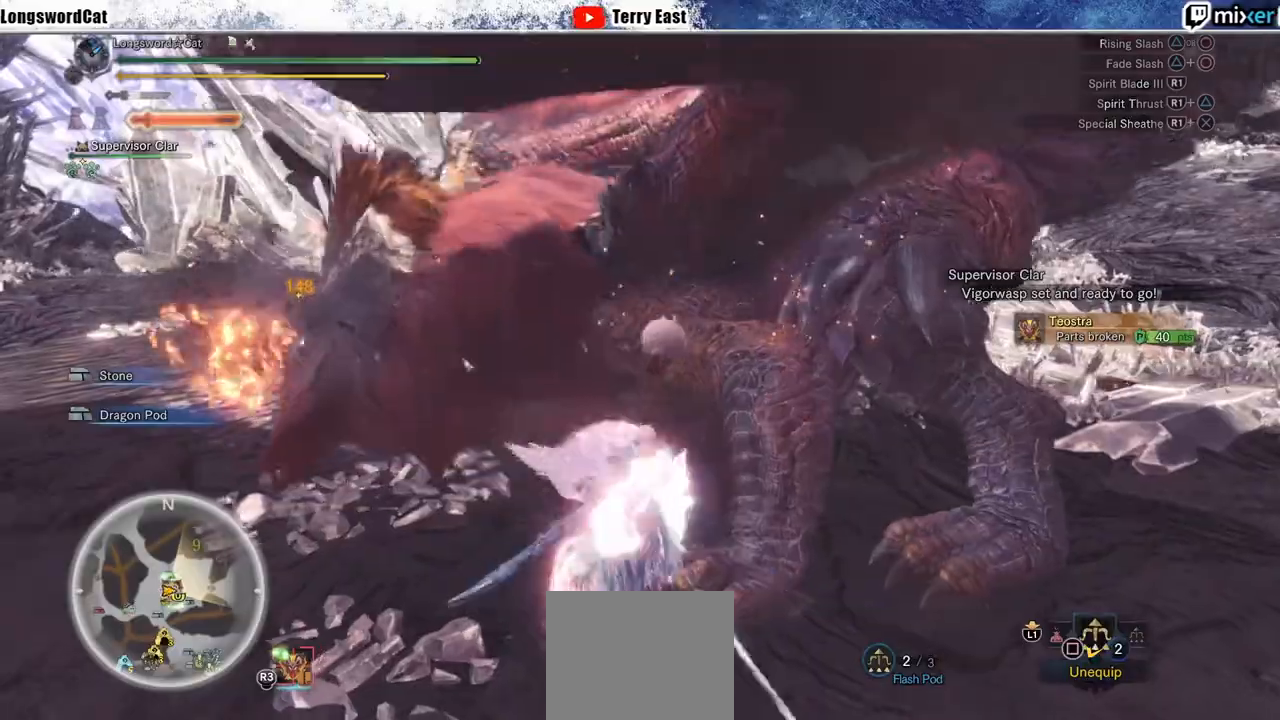
{"buttons": ["R1"], "left_stick": "center", "right_stick": "center", "events": [[50, "R1", "up"], [117, "R1", "down"], [217, "R1", "up"], [300, "R1", "down"], [383, "R1", "up"], [467, "R1", "down"], [500, "left_stick", "center"]]}
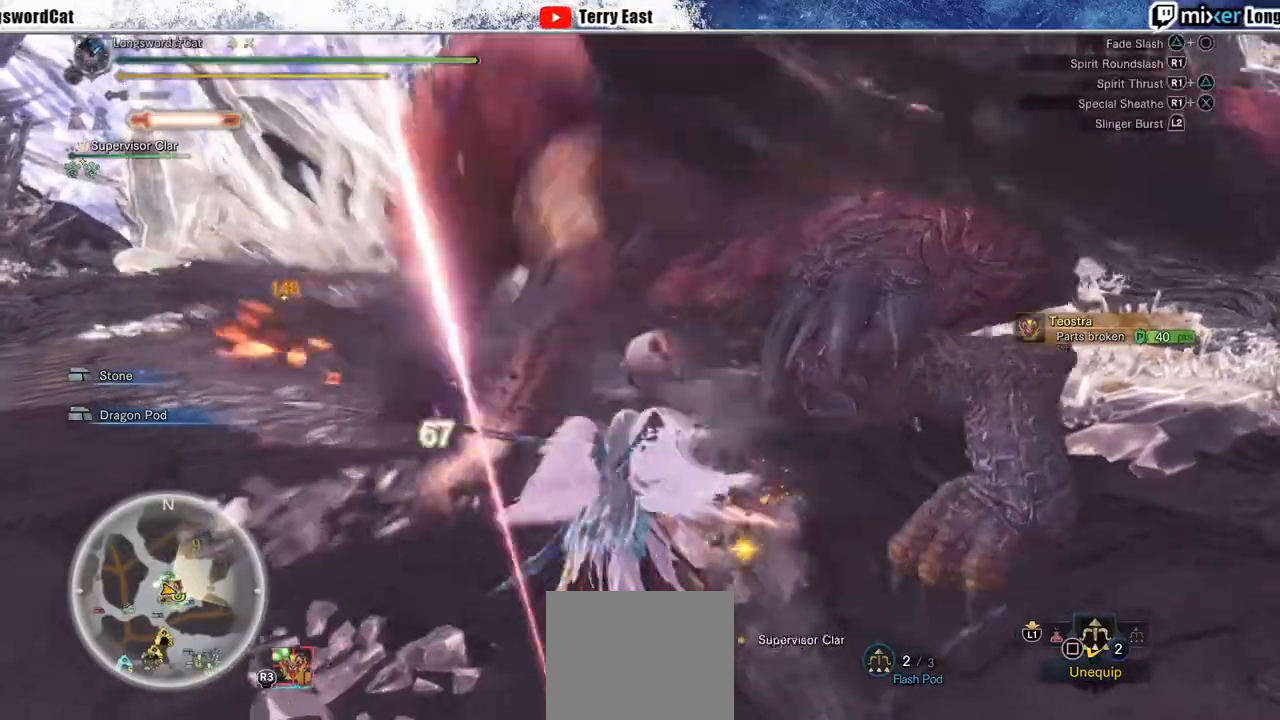
{"buttons": [], "left_stick": "center", "right_stick": "center", "events": [[50, "R1", "up"], [117, "R1", "down"], [200, "R1", "up"]]}
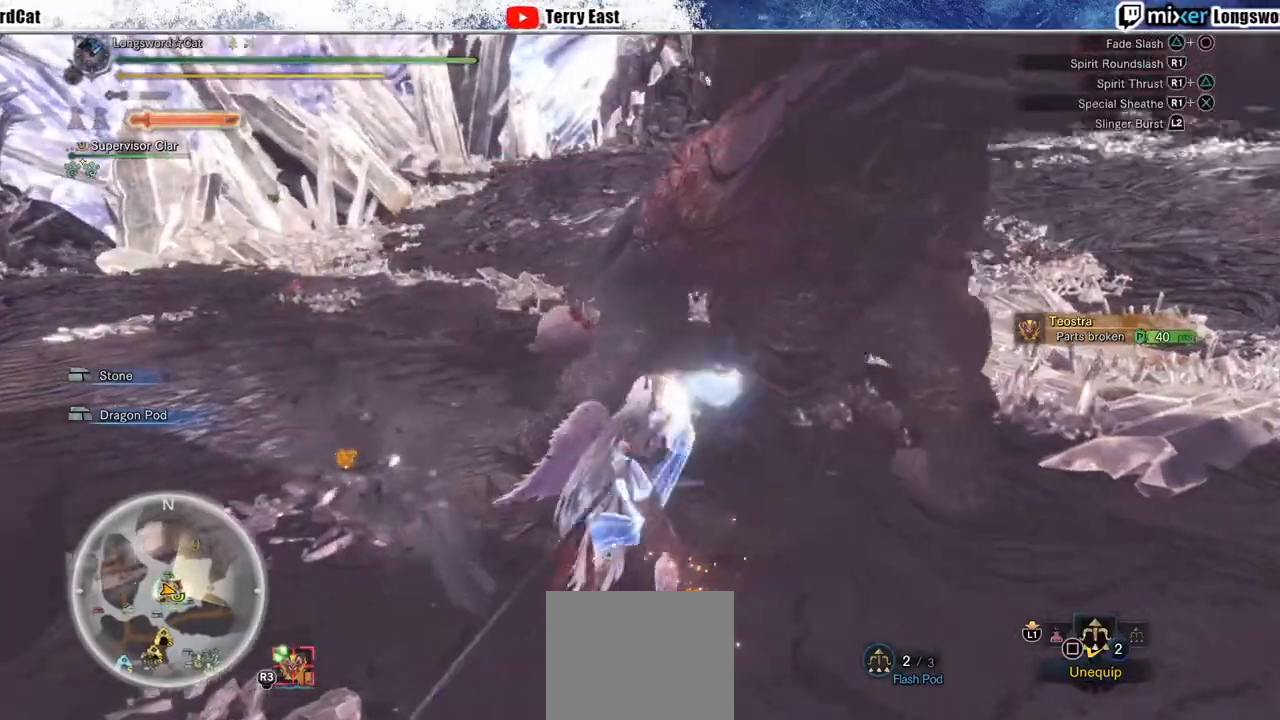
{"buttons": ["R1"], "left_stick": "up", "right_stick": "center", "events": [[50, "DPAD_RIGHT", "down"], [100, "DPAD_RIGHT", "up"], [167, "R1", "down"], [233, "R1", "up"], [333, "R1", "down"], [417, "R1", "up"], [433, "left_stick", "up"], [483, "R1", "down"]]}
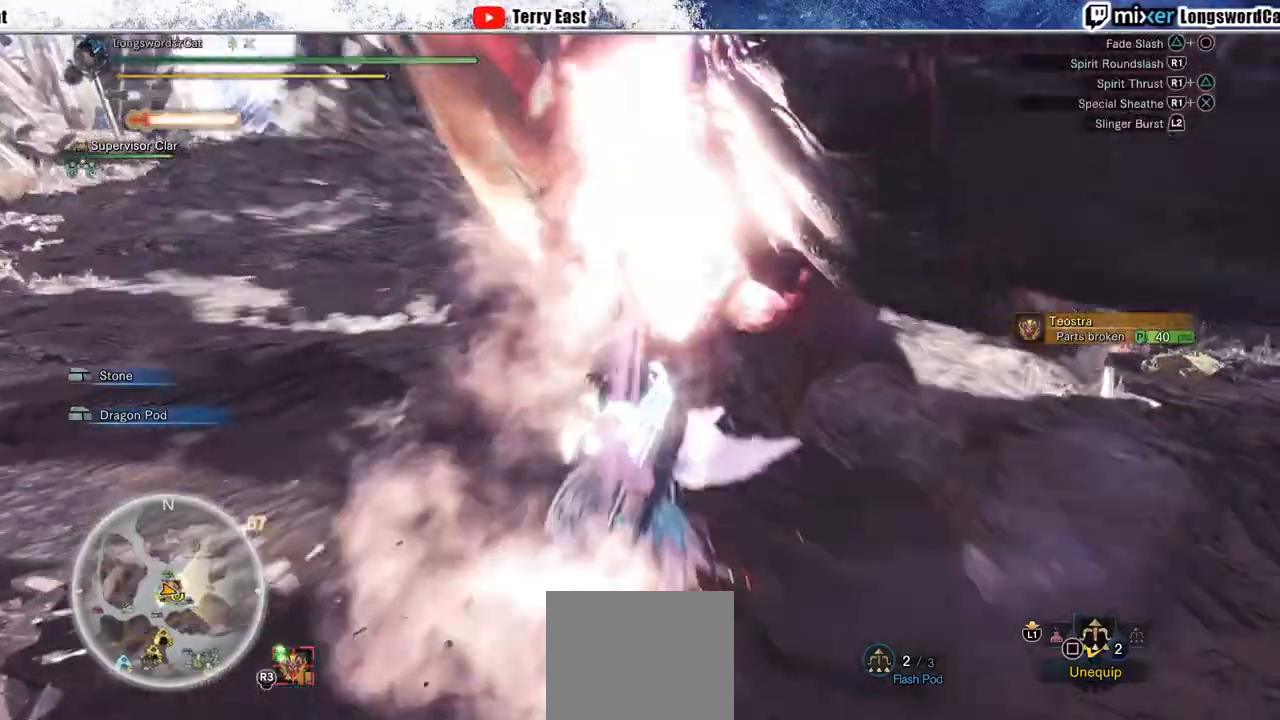
{"buttons": ["R1"], "left_stick": "up", "right_stick": "center", "events": [[83, "R1", "up"], [150, "R1", "down"], [217, "R1", "up"], [300, "R1", "down"], [383, "R1", "up"], [467, "R1", "down"]]}
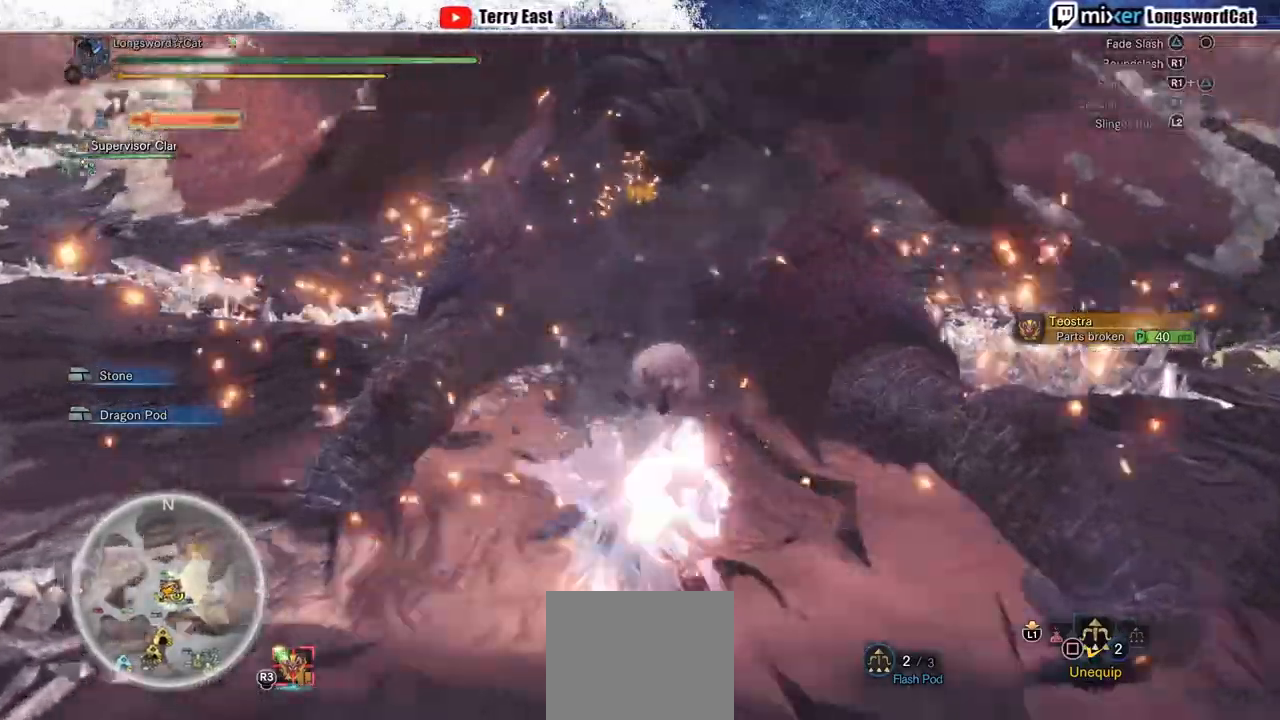
{"buttons": ["CROSS", "R1"], "left_stick": "up", "right_stick": "center", "events": [[67, "R1", "up"], [267, "R1", "down"], [300, "CROSS", "down"], [367, "CROSS", "up"], [433, "CROSS", "down"]]}
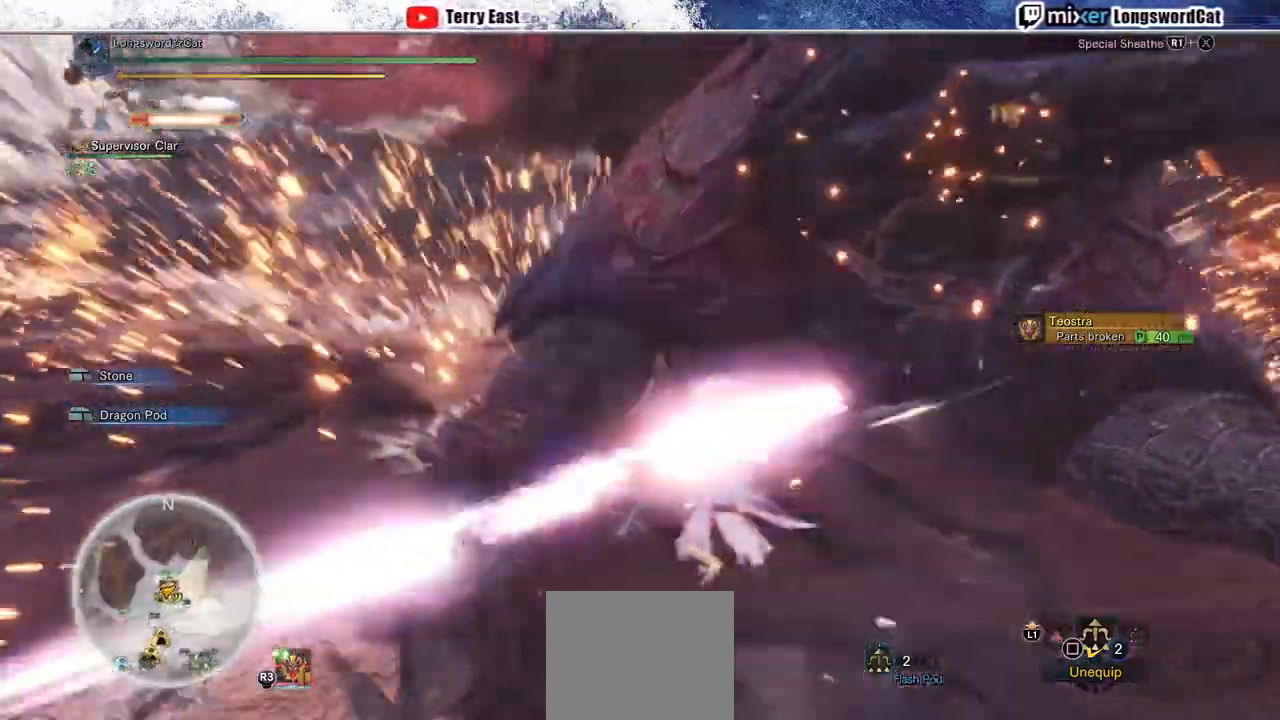
{"buttons": ["CROSS", "R1"], "left_stick": "up", "right_stick": "center", "events": [[33, "CROSS", "up"], [83, "CROSS", "down"]]}
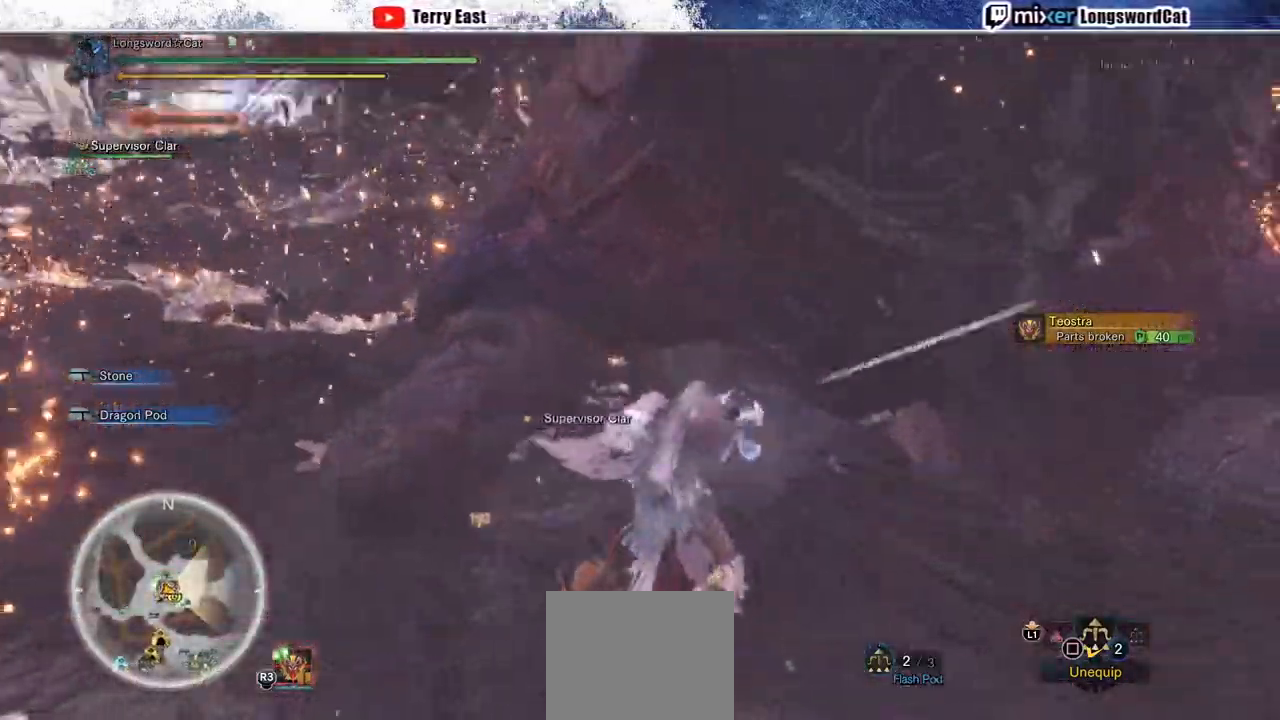
{"buttons": [], "left_stick": "up", "right_stick": "center", "events": [[33, "CROSS", "up"], [100, "R1", "up"], [233, "CROSS", "down"], [500, "CROSS", "up"]]}
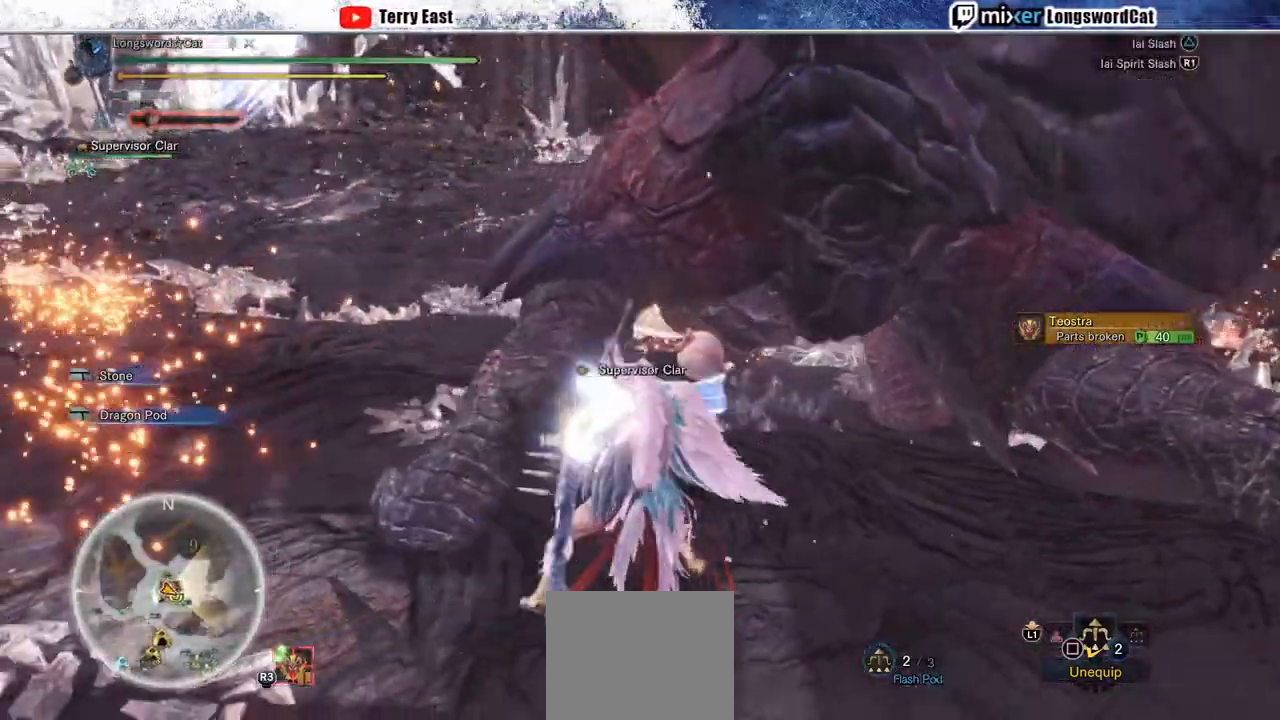
{"buttons": [], "left_stick": "up", "right_stick": "center", "events": [[33, "TRIANGLE", "down"], [100, "TRIANGLE", "up"], [183, "TRIANGLE", "down"], [283, "TRIANGLE", "up"], [367, "TRIANGLE", "down"], [450, "TRIANGLE", "up"]]}
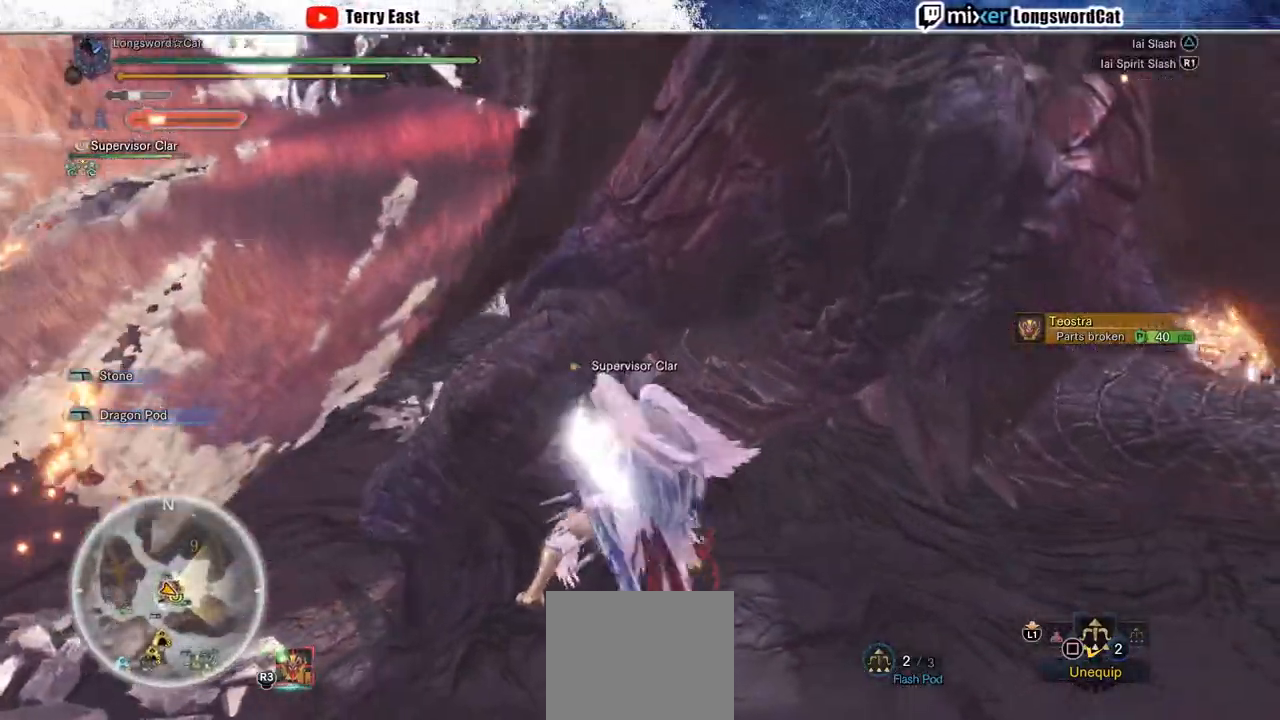
{"buttons": ["R1"], "left_stick": "center", "right_stick": "center", "events": [[33, "TRIANGLE", "down"], [133, "TRIANGLE", "up"], [183, "R1", "down"], [217, "TRIANGLE", "down"], [250, "left_stick", "center"], [283, "TRIANGLE", "up"], [367, "TRIANGLE", "down"], [433, "TRIANGLE", "up"]]}
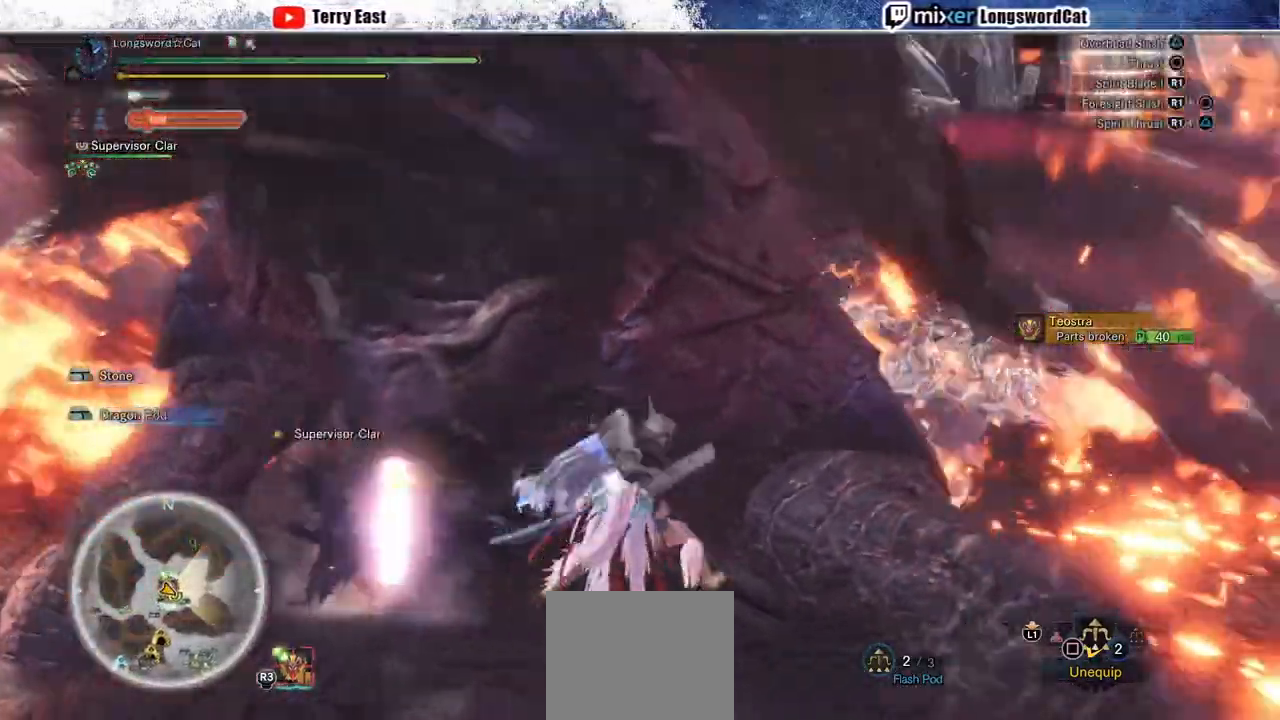
{"buttons": ["R1"], "left_stick": "left", "right_stick": "center", "events": [[33, "TRIANGLE", "down"], [100, "TRIANGLE", "up"], [200, "TRIANGLE", "down"], [233, "left_stick", "left"], [267, "TRIANGLE", "up"], [350, "TRIANGLE", "down"], [450, "TRIANGLE", "up"]]}
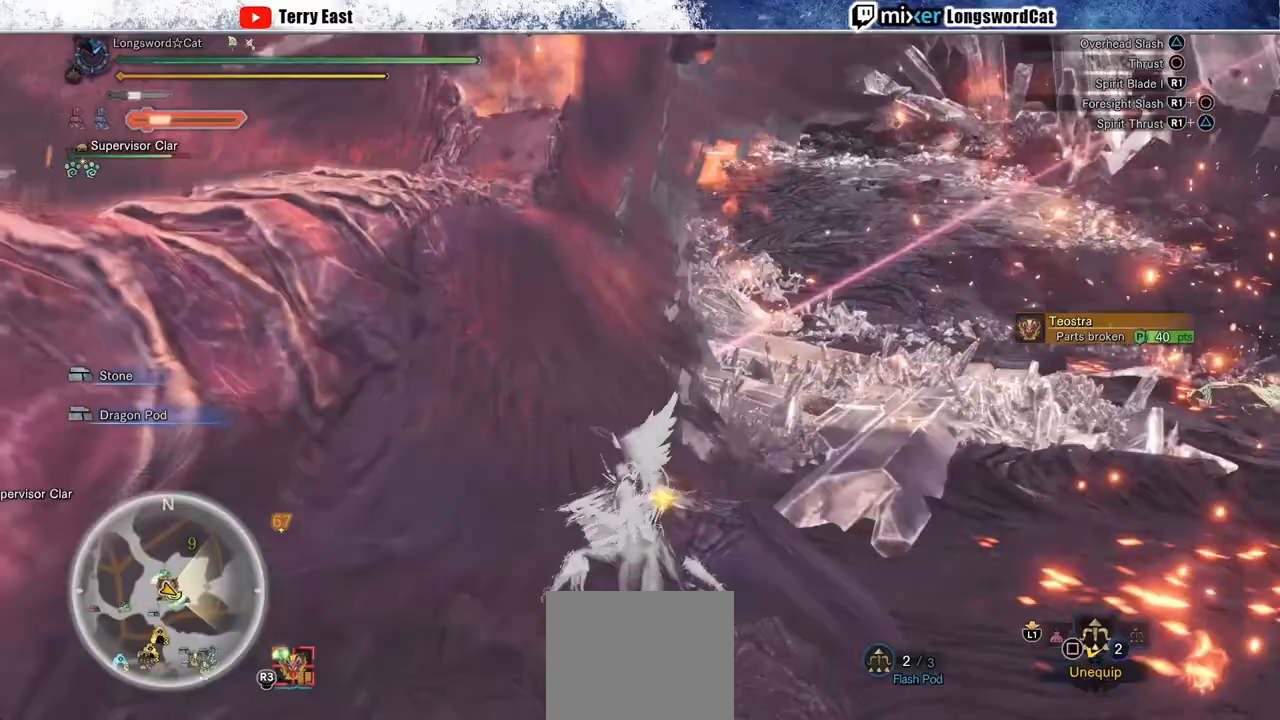
{"buttons": ["R1"], "left_stick": "left", "right_stick": "center", "events": [[17, "TRIANGLE", "down"], [117, "TRIANGLE", "up"], [183, "TRIANGLE", "down"], [283, "TRIANGLE", "up"], [350, "TRIANGLE", "down"], [450, "TRIANGLE", "up"]]}
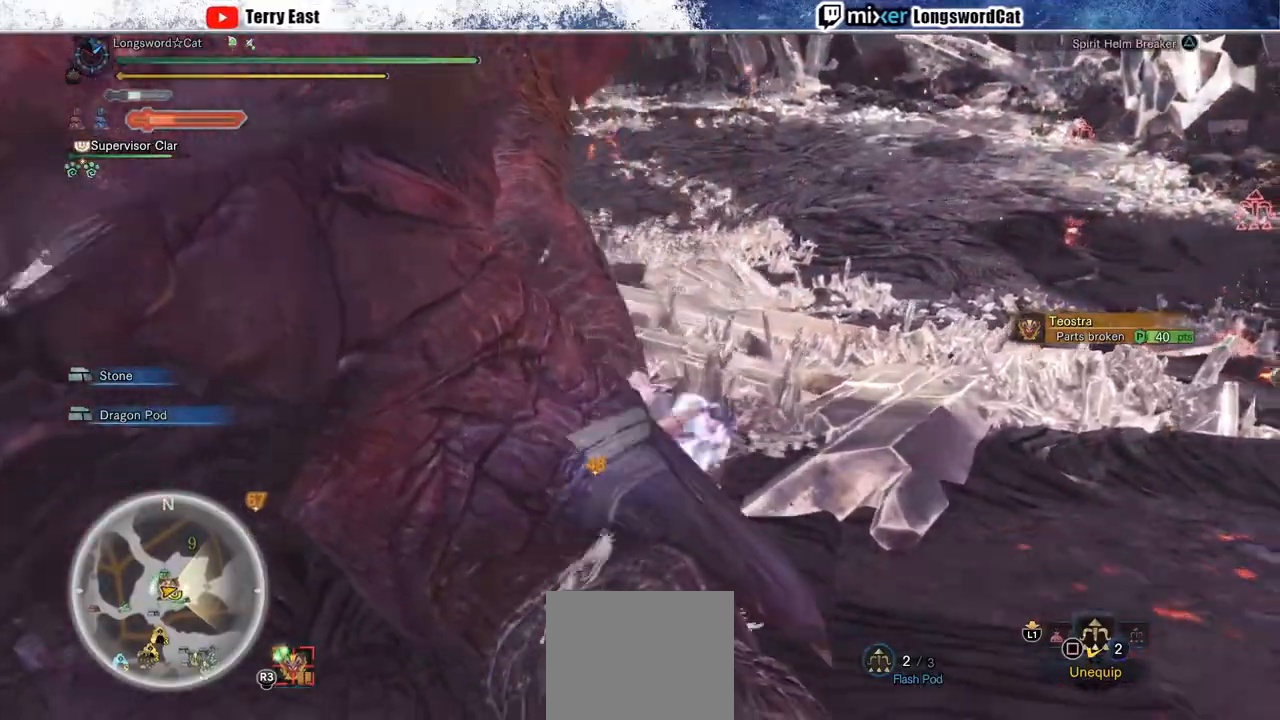
{"buttons": [], "left_stick": "center", "right_stick": "center", "events": [[33, "TRIANGLE", "down"], [67, "left_stick", "center"], [133, "TRIANGLE", "up"], [167, "R1", "up"], [200, "DPAD_LEFT", "down"], [333, "DPAD_LEFT", "up"]]}
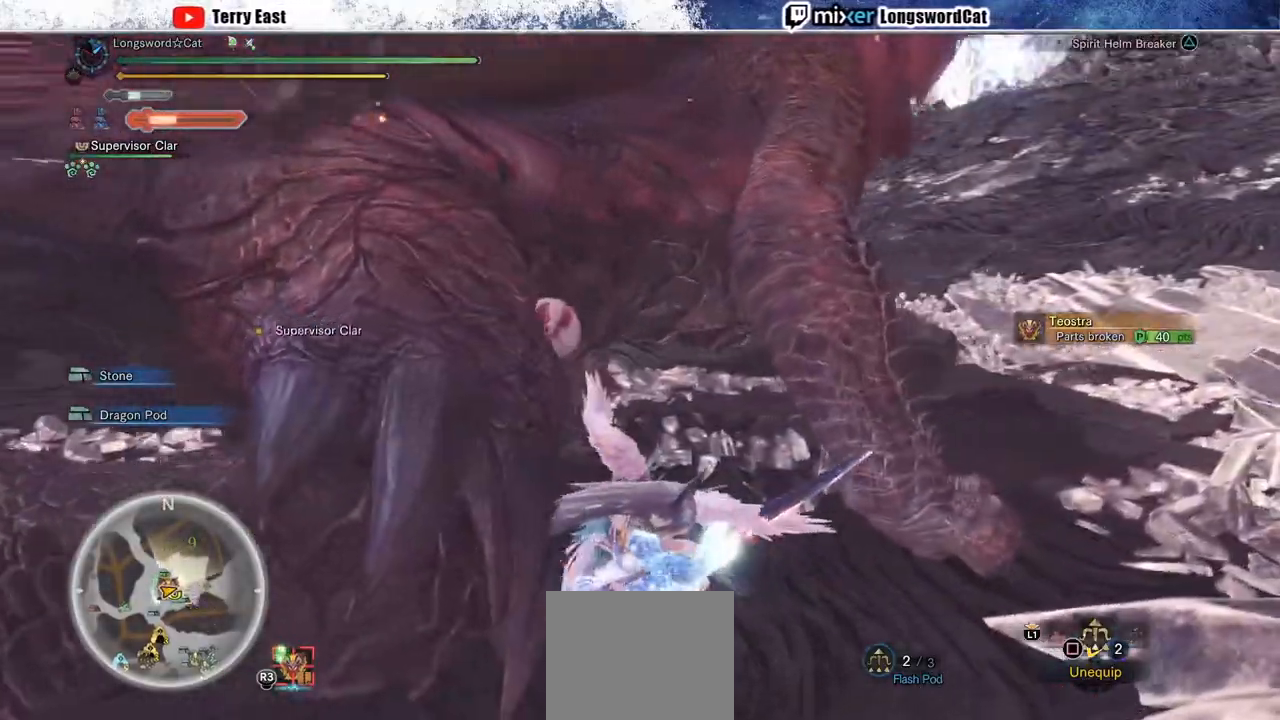
{"buttons": [], "left_stick": "center", "right_stick": "center", "events": [[283, "DPAD_LEFT", "down"], [383, "DPAD_LEFT", "up"]]}
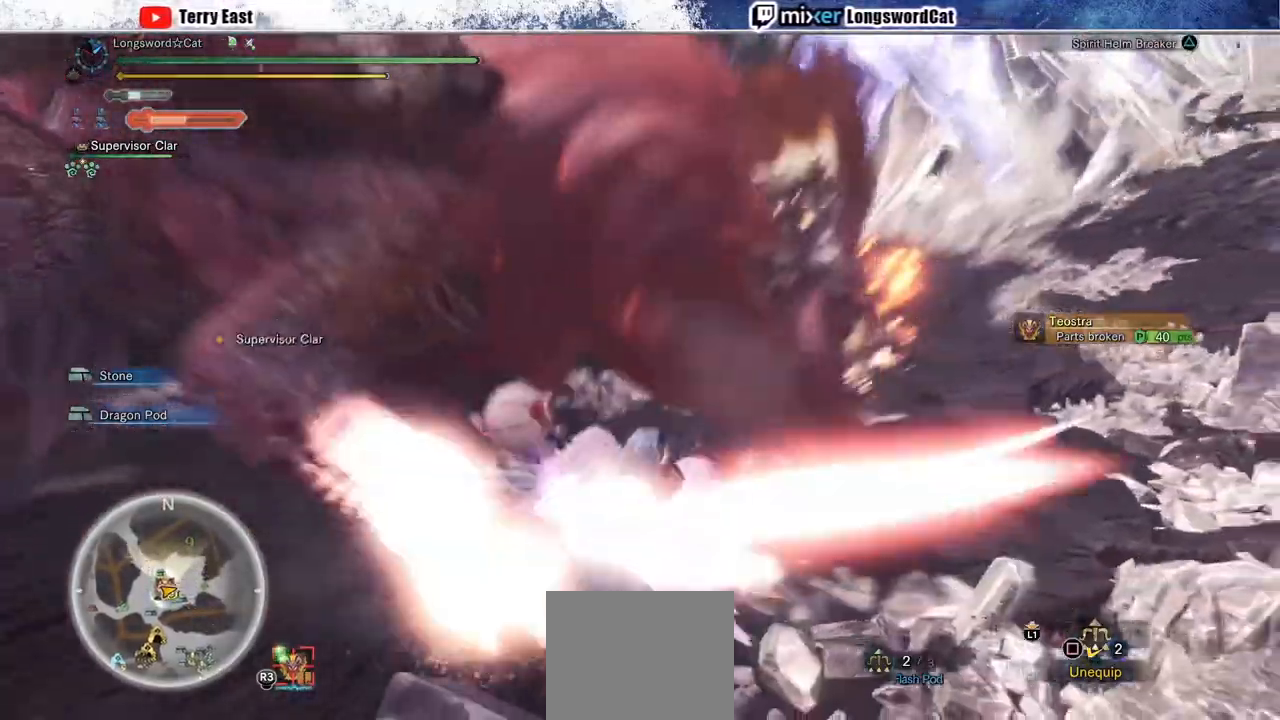
{"buttons": [], "left_stick": "center", "right_stick": "left", "events": [[400, "right_stick", "left"]]}
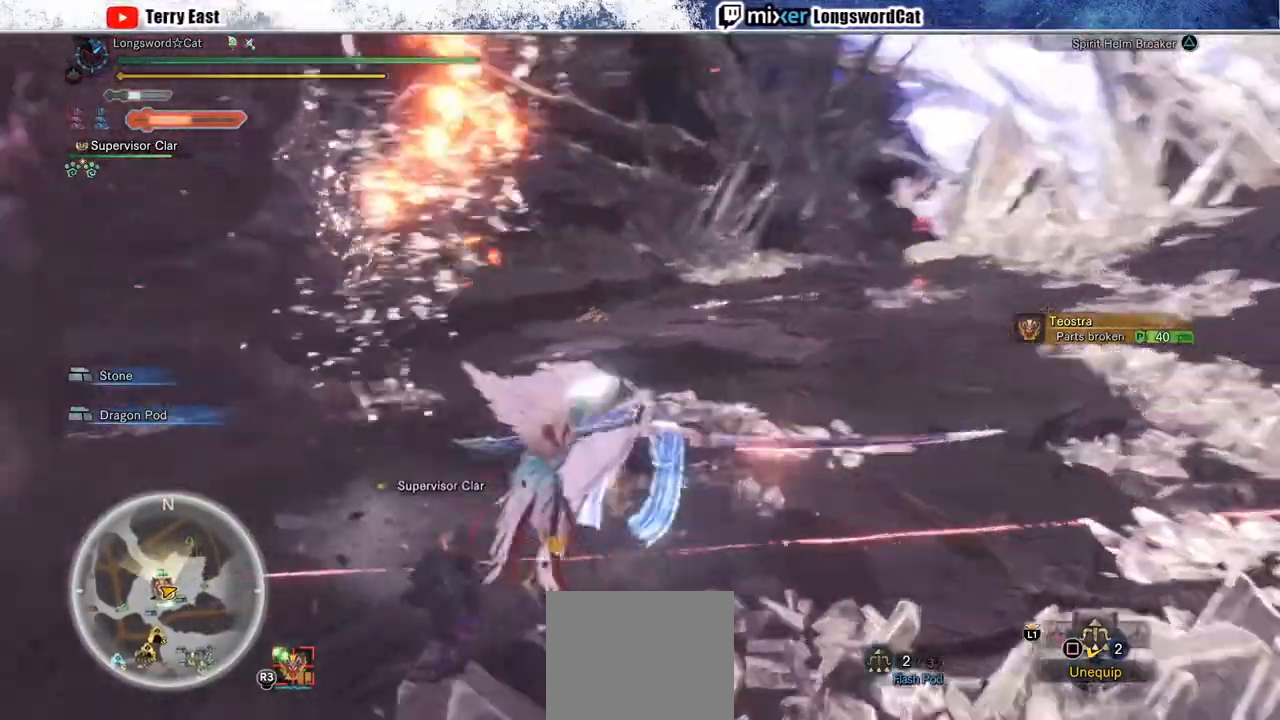
{"buttons": [], "left_stick": "up", "right_stick": "center", "events": [[100, "right_stick", "center"], [133, "left_stick", "up"]]}
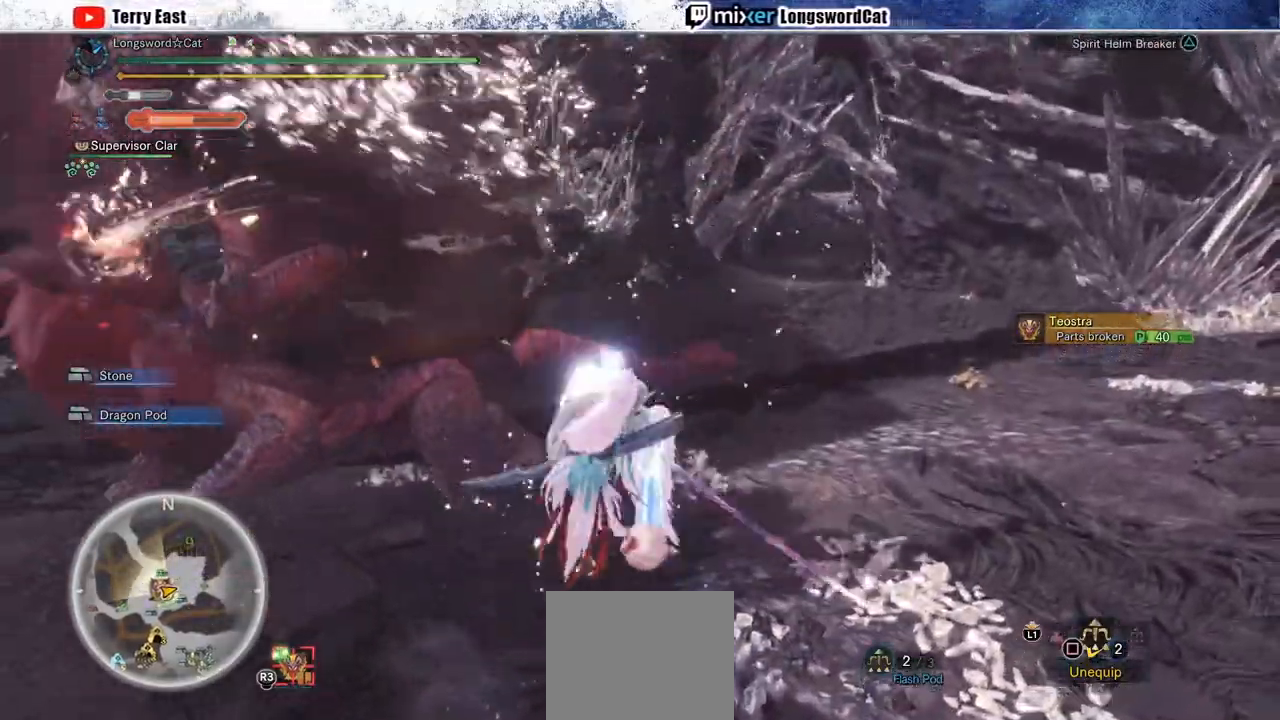
{"buttons": ["TRIANGLE"], "left_stick": "up", "right_stick": "center", "events": [[33, "right_stick", "left"], [400, "right_stick", "center"], [433, "TRIANGLE", "down"]]}
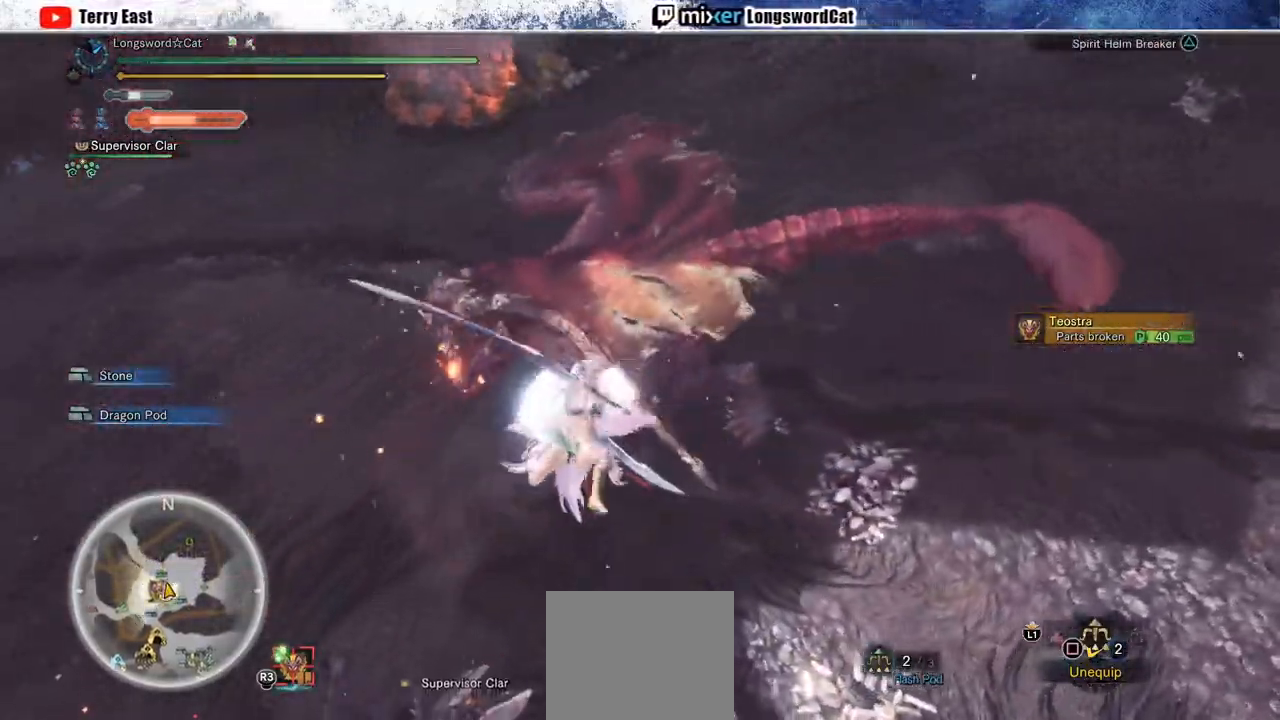
{"buttons": [], "left_stick": "up", "right_stick": "center", "events": [[17, "TRIANGLE", "up"], [100, "TRIANGLE", "down"], [167, "TRIANGLE", "up"], [267, "TRIANGLE", "down"], [300, "L1", "down"], [367, "TRIANGLE", "up"], [383, "L1", "up"]]}
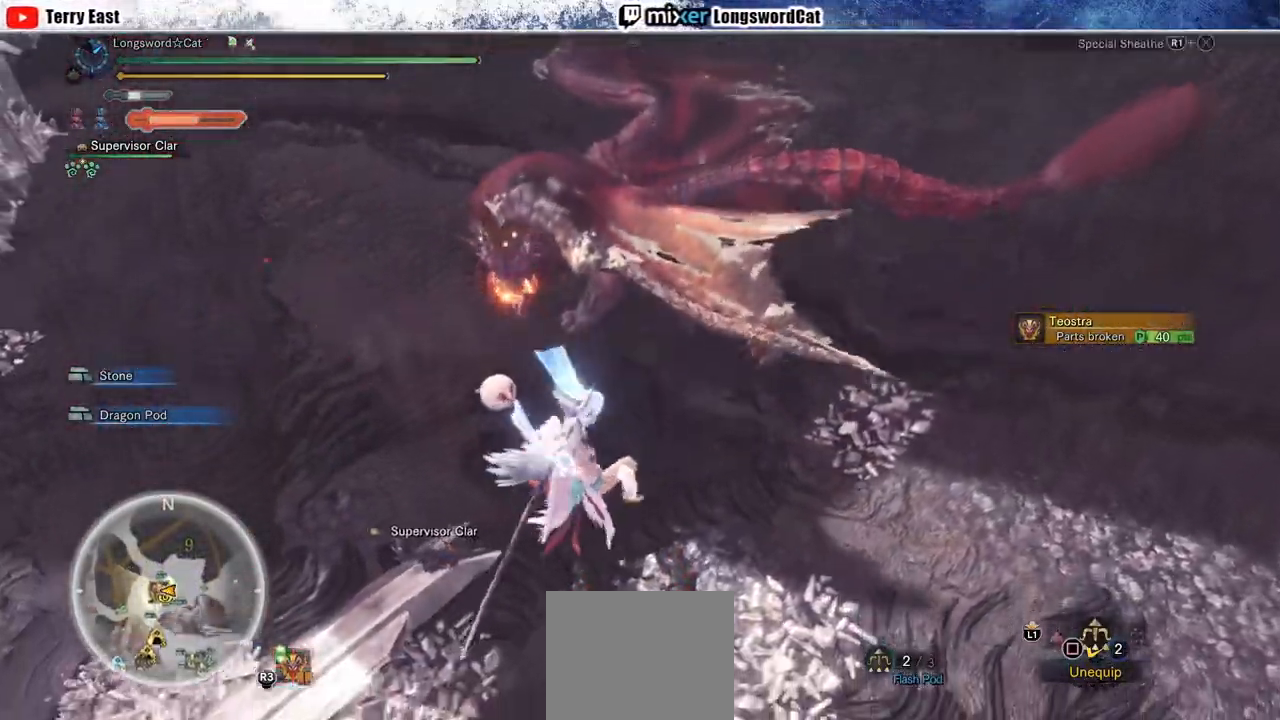
{"buttons": [], "left_stick": "up", "right_stick": "center", "events": [[50, "L1", "down"], [150, "L1", "up"]]}
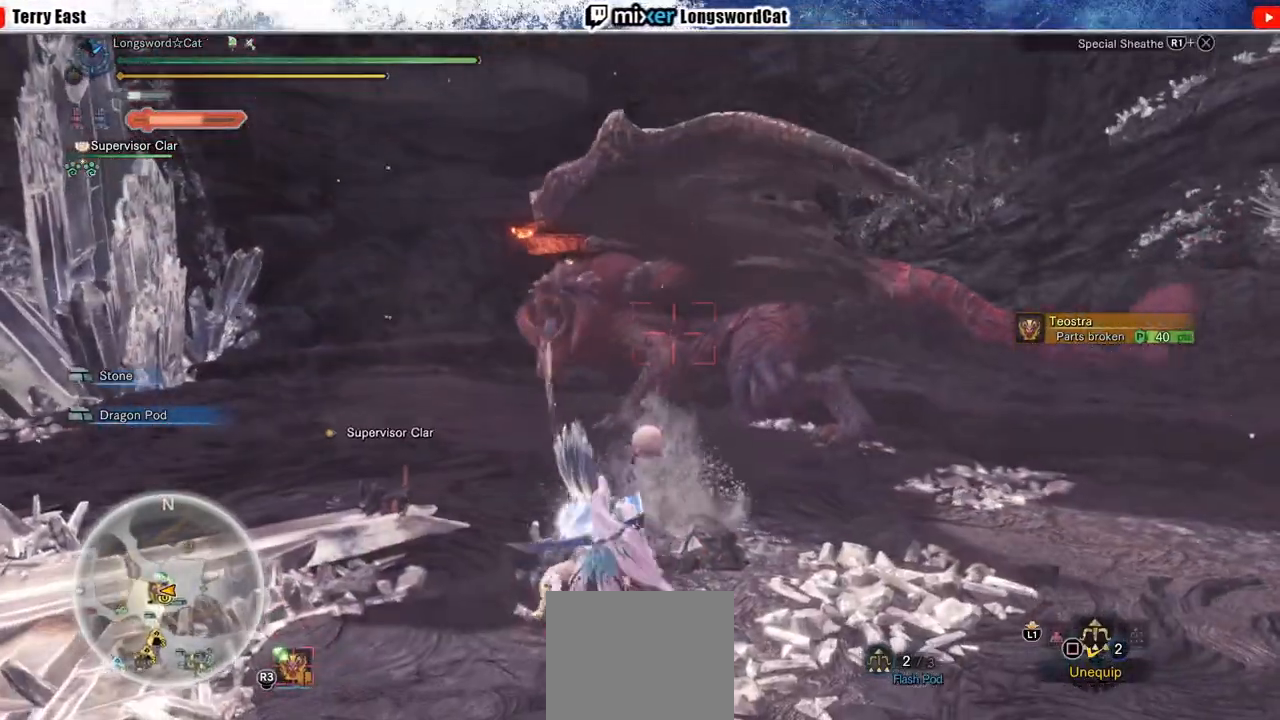
{"buttons": [], "left_stick": "up", "right_stick": "center", "events": [[67, "left_stick", "center"], [217, "CROSS", "down"], [217, "left_stick", "up"], [283, "CROSS", "up"], [350, "CROSS", "down"], [450, "CROSS", "up"]]}
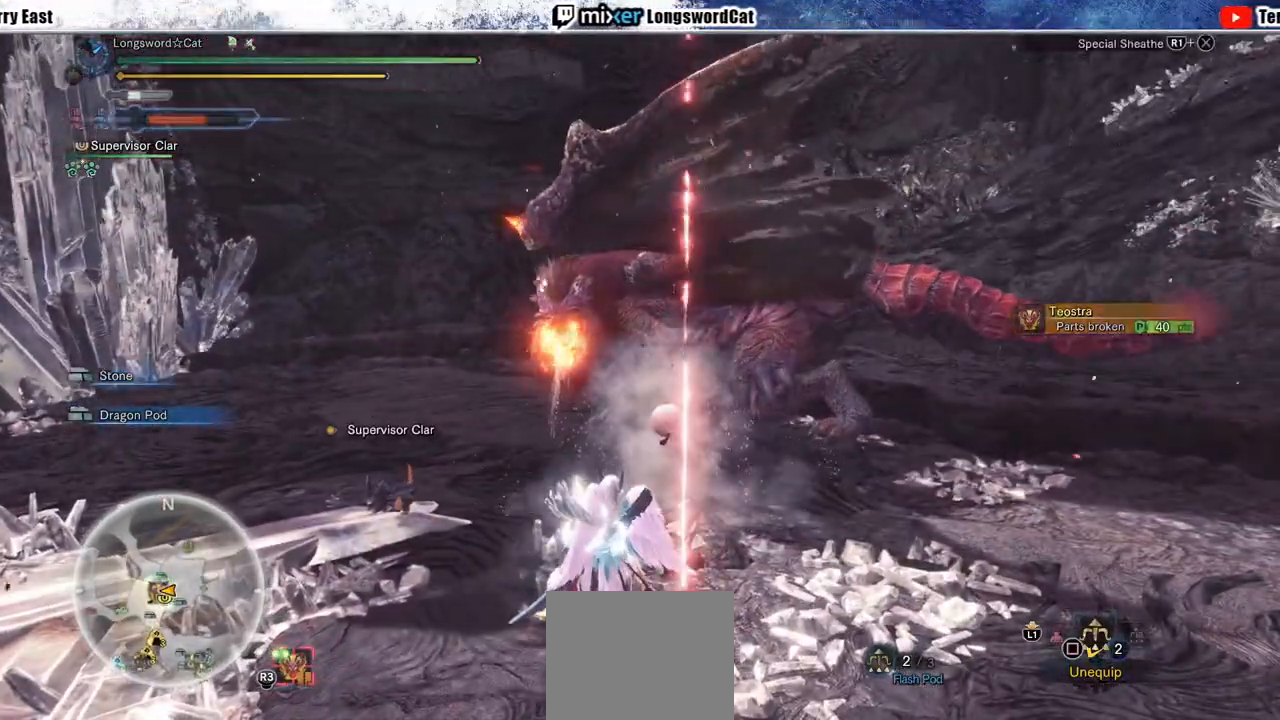
{"buttons": [], "left_stick": "up", "right_stick": "center", "events": [[17, "CROSS", "down"], [117, "CROSS", "up"], [183, "CROSS", "down"], [433, "CROSS", "up"]]}
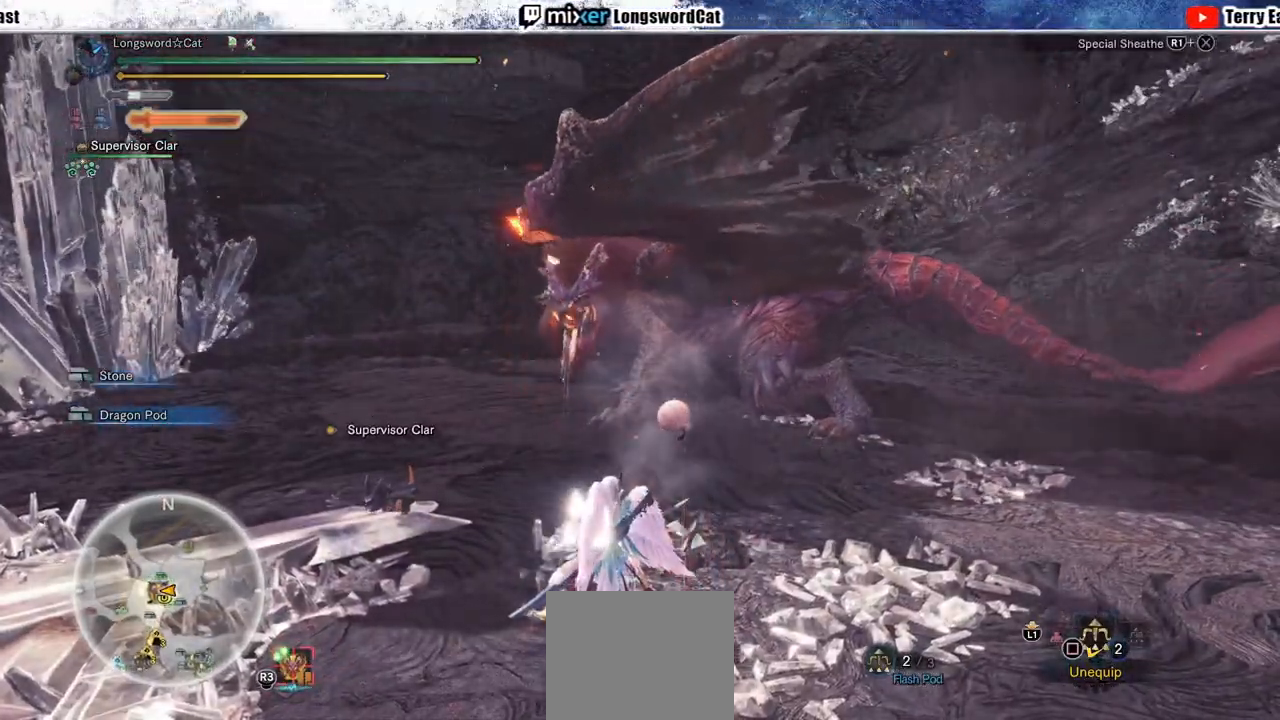
{"buttons": [], "left_stick": "up", "right_stick": "center", "events": [[17, "CROSS", "down"], [100, "CROSS", "up"], [167, "CROSS", "down"], [267, "CROSS", "up"]]}
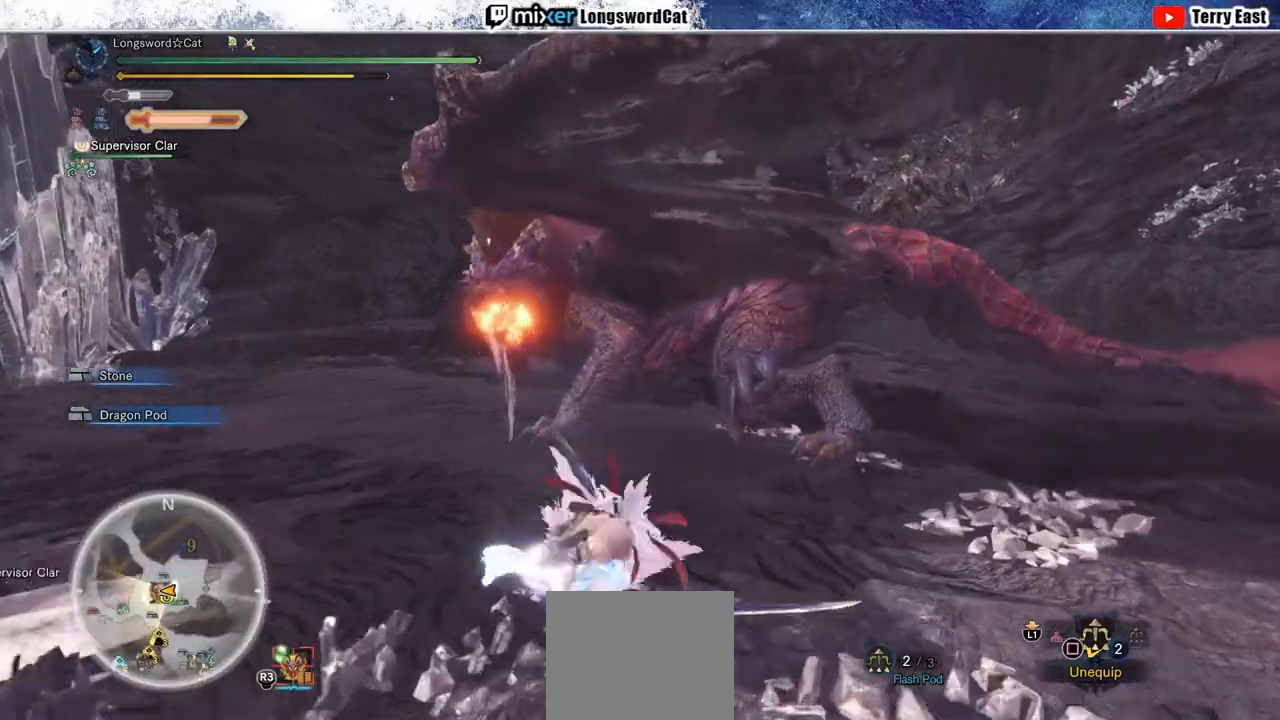
{"buttons": ["TRIANGLE"], "left_stick": "up", "right_stick": "center", "events": [[483, "TRIANGLE", "down"]]}
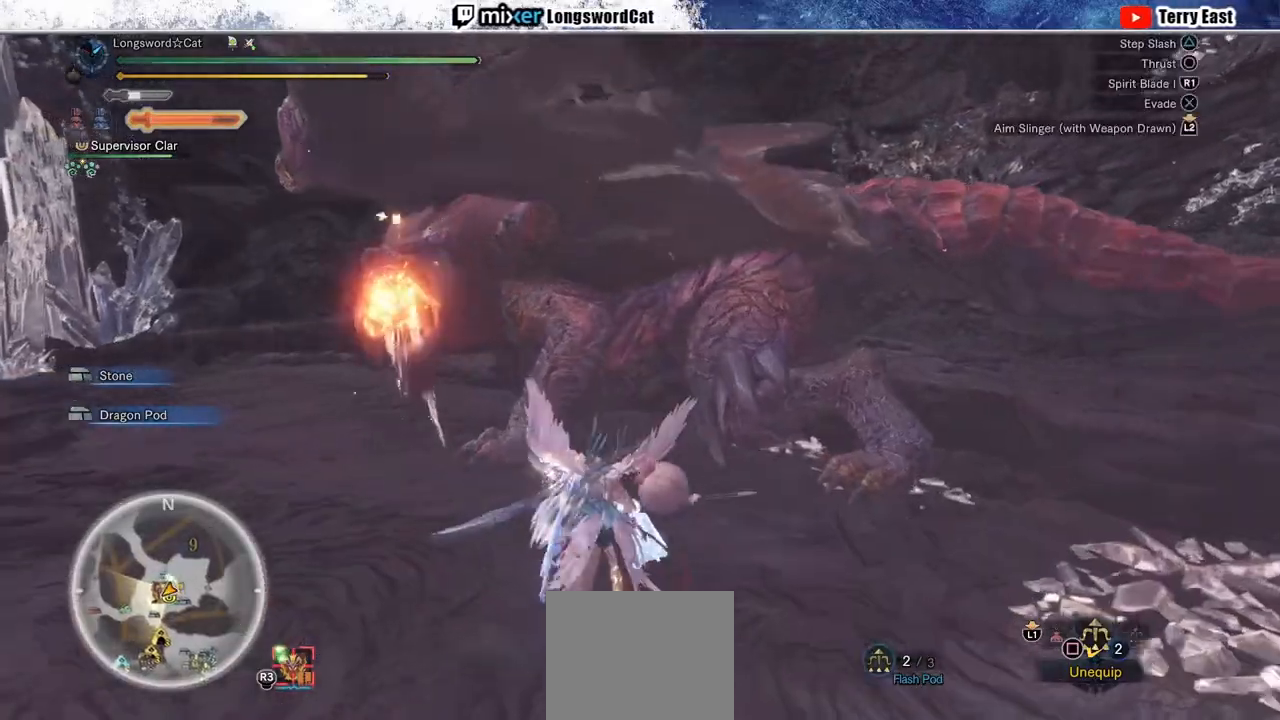
{"buttons": ["TRIANGLE"], "left_stick": "up", "right_stick": "center", "events": [[67, "TRIANGLE", "up"], [167, "TRIANGLE", "down"], [233, "TRIANGLE", "up"], [333, "TRIANGLE", "down"], [400, "TRIANGLE", "up"], [483, "TRIANGLE", "down"]]}
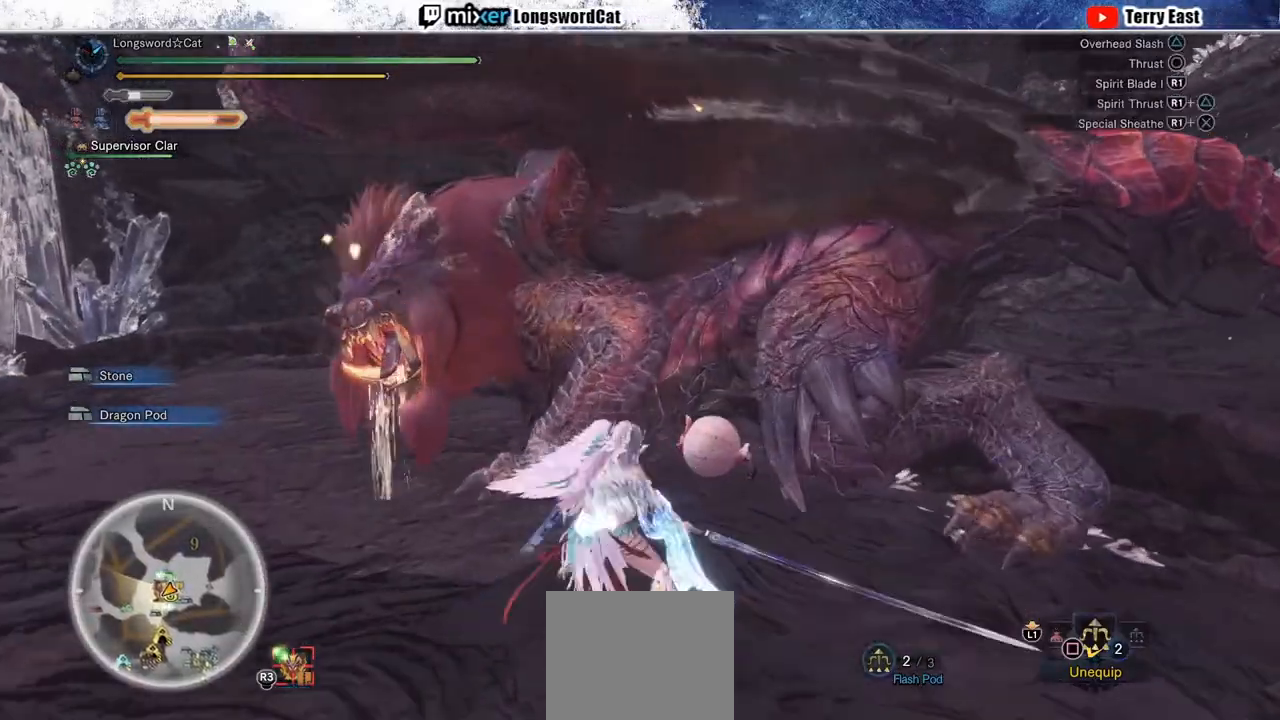
{"buttons": ["R1"], "left_stick": "center", "right_stick": "center", "events": [[183, "left_stick", "center"], [267, "TRIANGLE", "up"], [417, "R1", "down"]]}
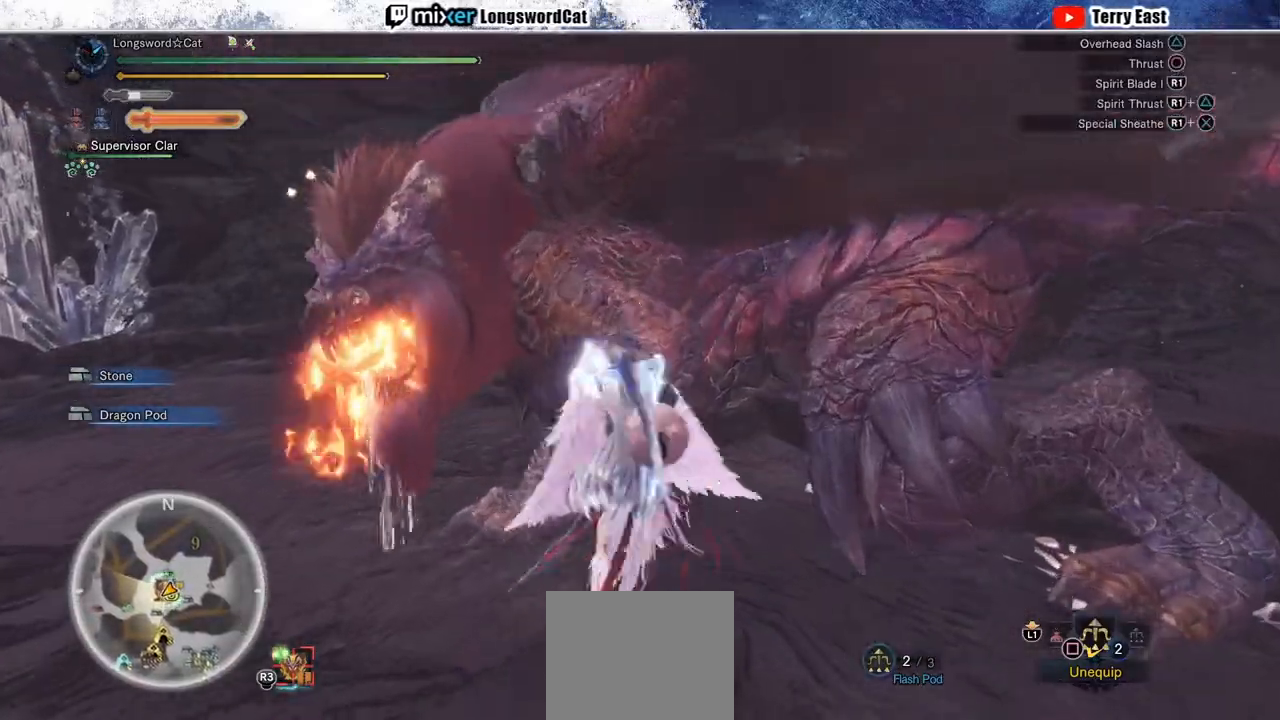
{"buttons": [], "left_stick": "center", "right_stick": "center", "events": [[17, "R1", "up"], [100, "R1", "down"], [183, "R1", "up"], [233, "R1", "down"], [317, "R1", "up"], [383, "R1", "down"], [450, "R1", "up"]]}